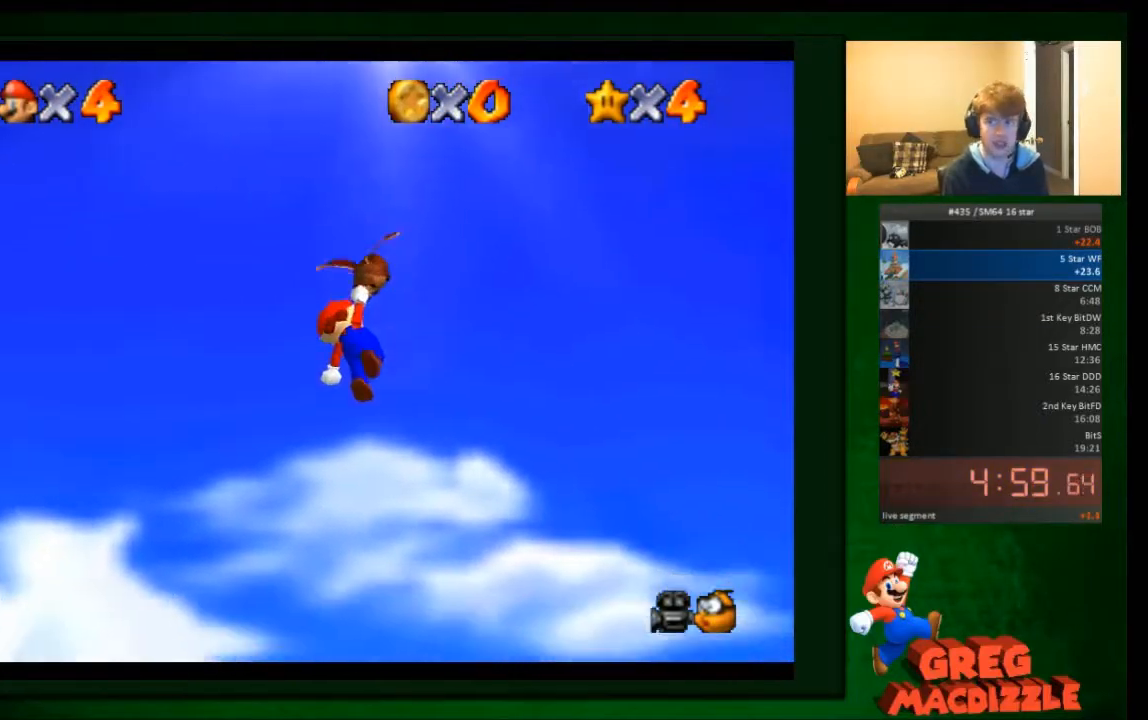
Gameplay with a controller (Nintendo layout); each line is a JSON object with the inputs held at the frame after it. "events" lists button and stick changes between this image and that frame as [ms after this image, input, new state], when the widget could be followed in between. Not read: C_DOWN C_UP L3 R3 Z.
{"buttons": ["A"], "left_stick": "center", "events": [[434, "left_stick", "center"]]}
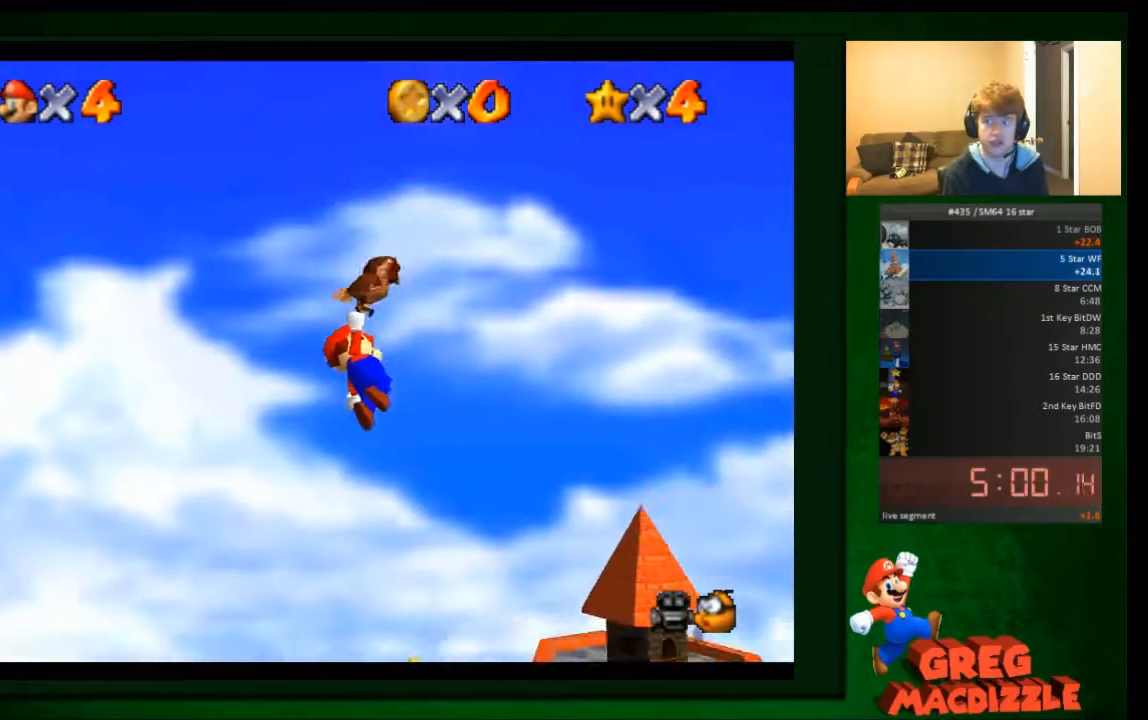
{"buttons": ["A"], "left_stick": "center", "events": [[100, "left_stick", "right"], [333, "left_stick", "center"]]}
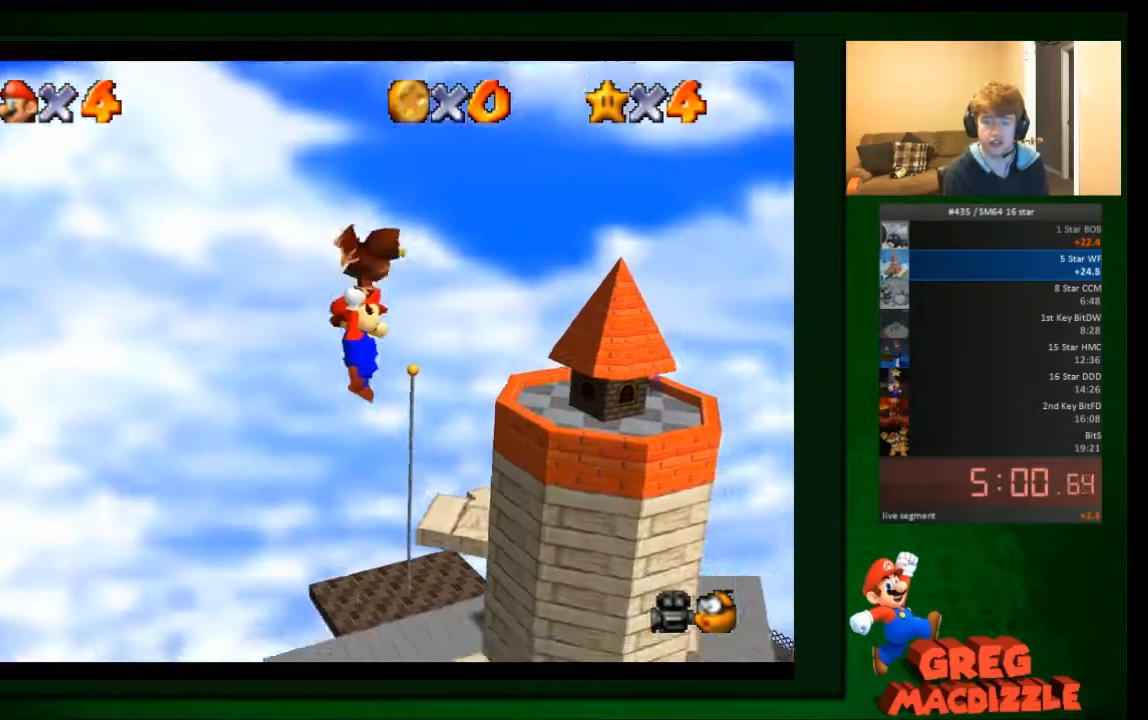
{"buttons": ["A"], "left_stick": "center", "events": [[234, "left_stick", "right"], [334, "left_stick", "center"]]}
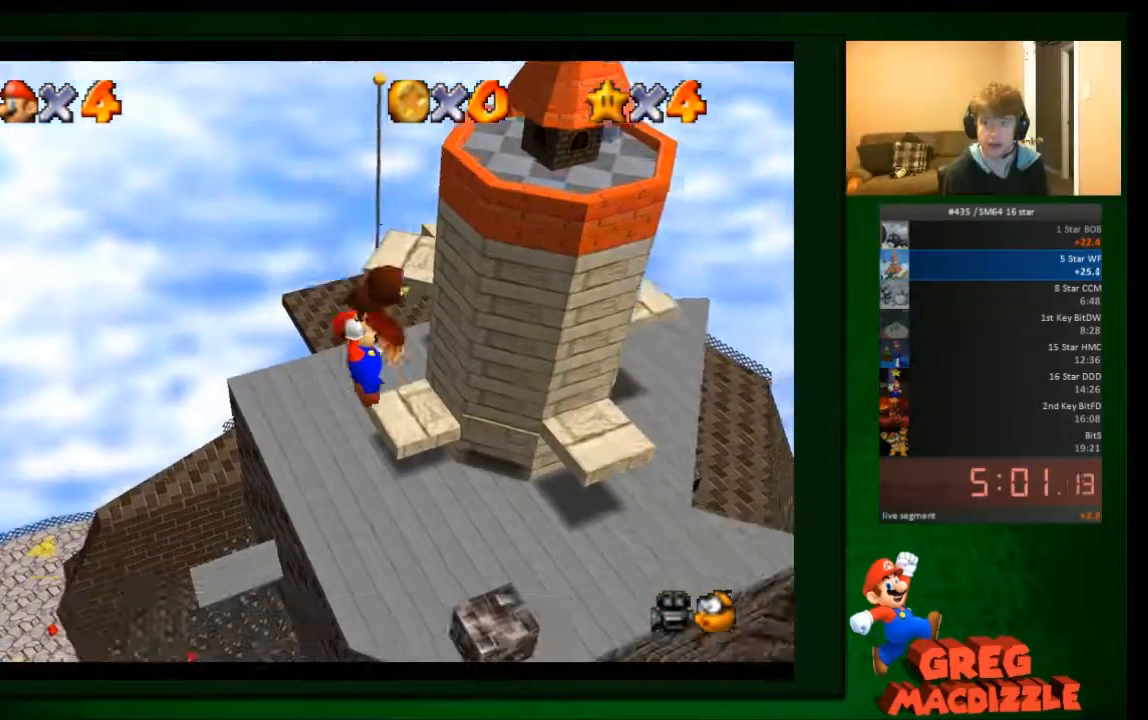
{"buttons": ["A"], "left_stick": "center", "events": [[167, "left_stick", "left"], [300, "left_stick", "center"]]}
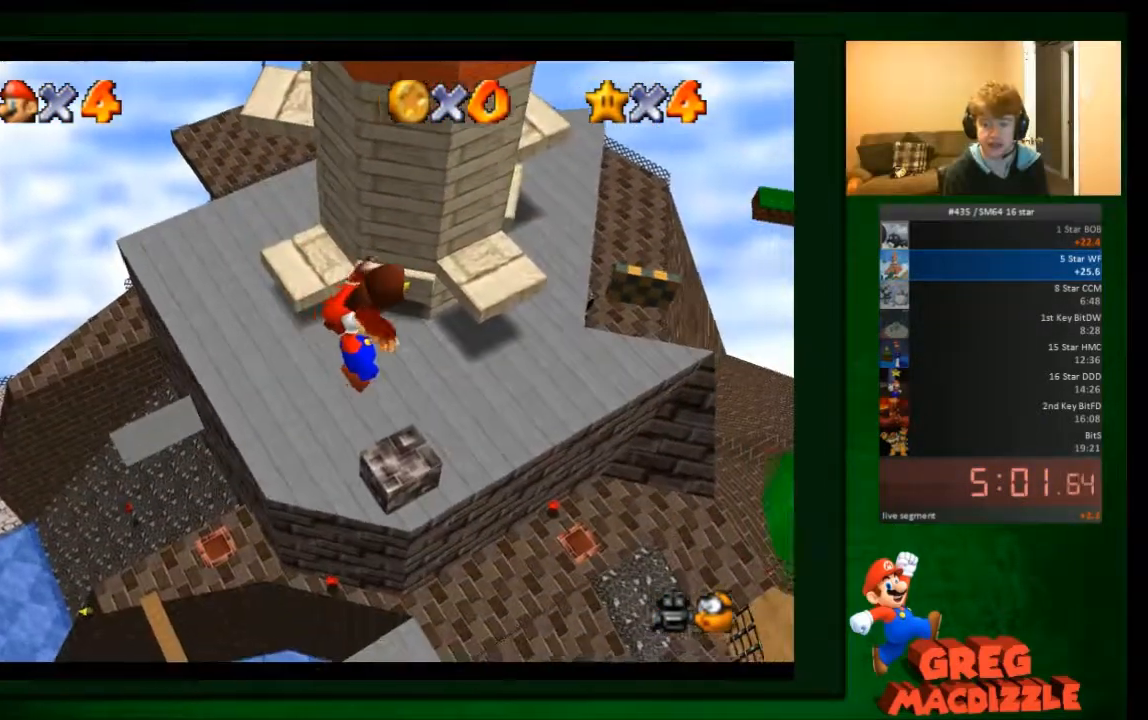
{"buttons": ["A"], "left_stick": "right", "events": [[467, "left_stick", "right"]]}
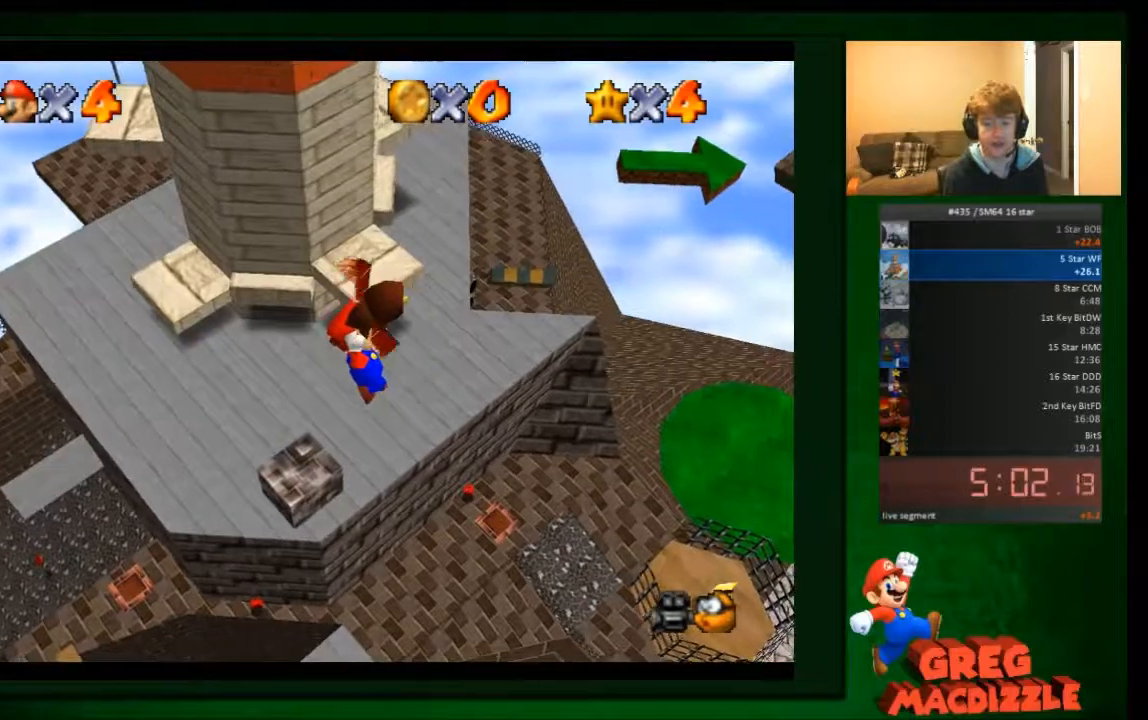
{"buttons": ["A"], "left_stick": "center", "events": [[167, "left_stick", "center"]]}
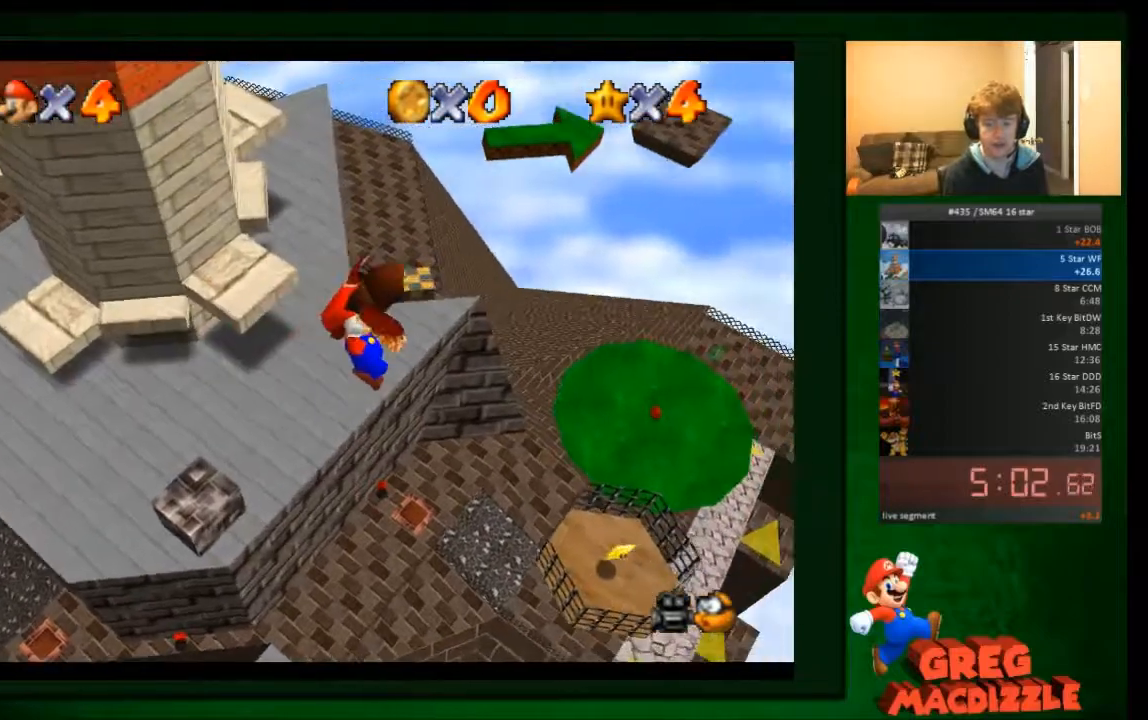
{"buttons": ["A"], "left_stick": "center", "events": []}
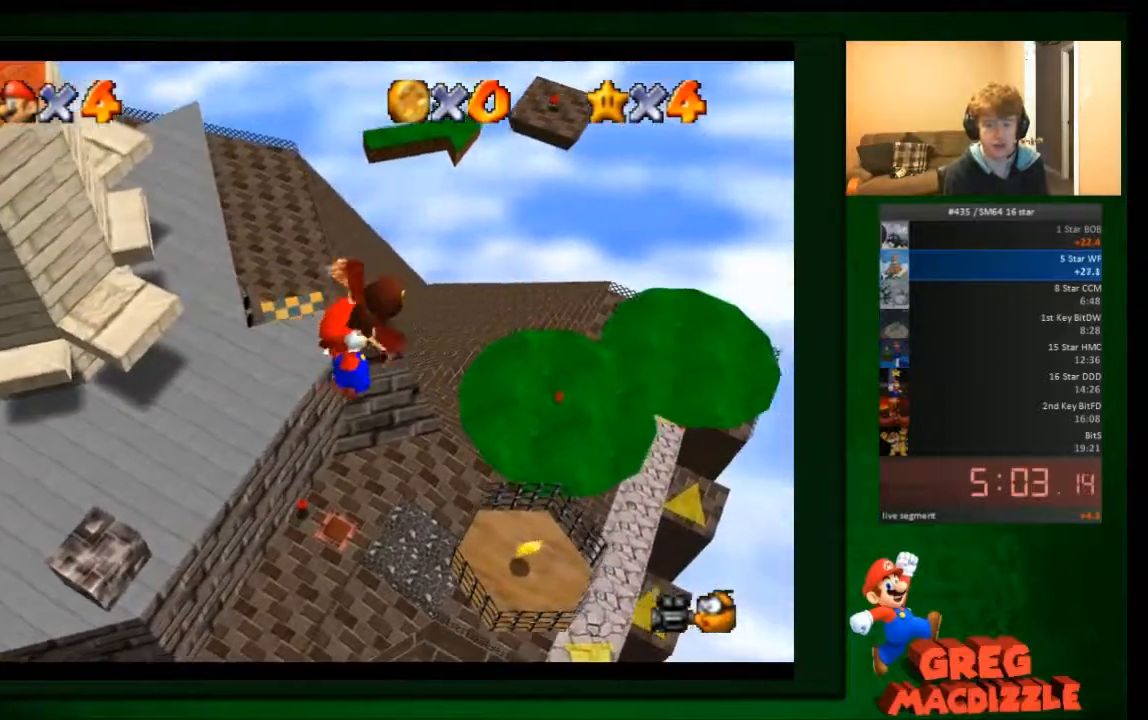
{"buttons": ["A"], "left_stick": "center", "events": []}
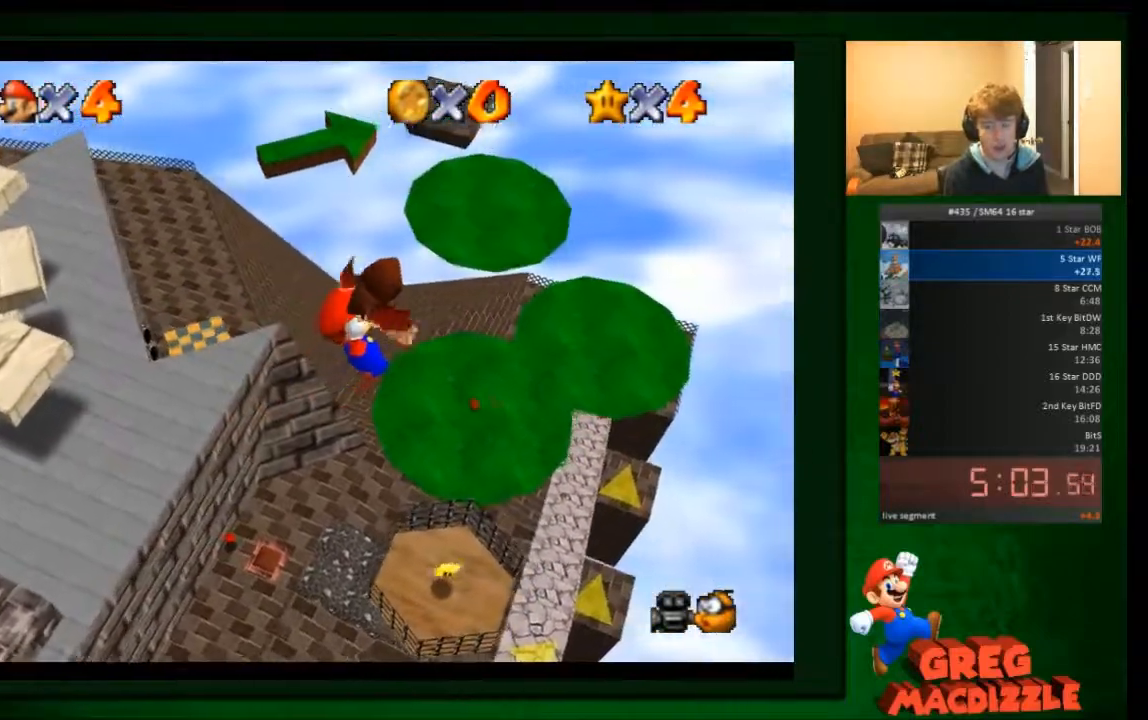
{"buttons": ["A"], "left_stick": "center", "events": []}
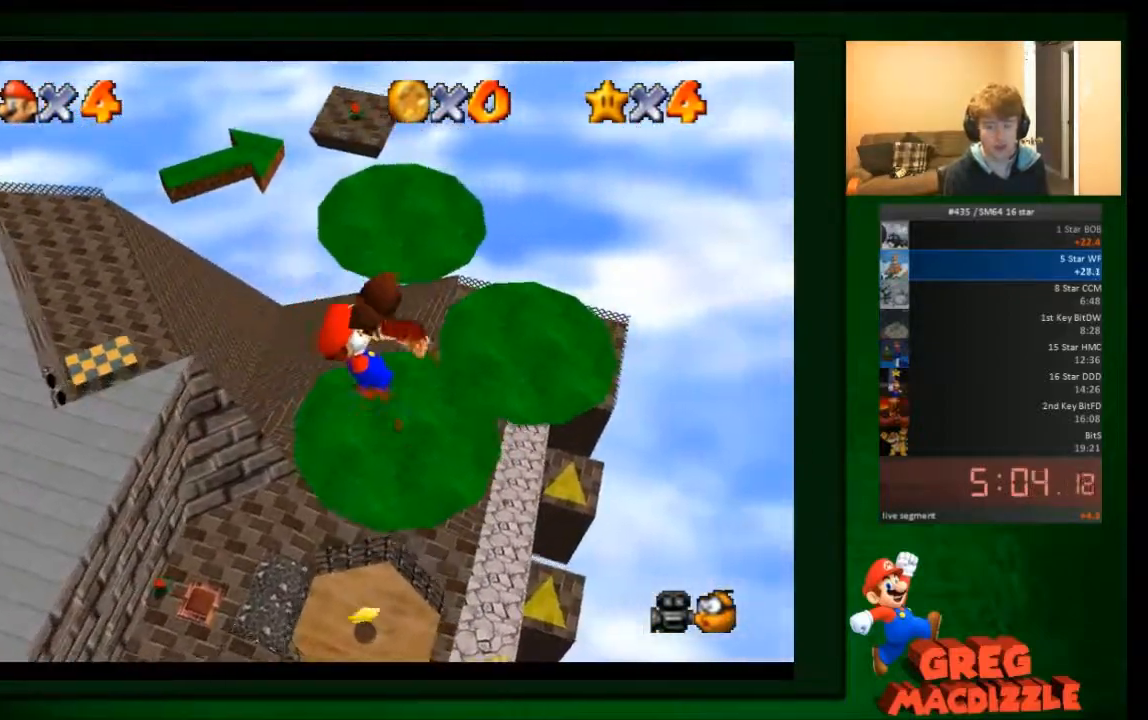
{"buttons": [], "left_stick": "up-right", "events": [[33, "left_stick", "up-right"], [167, "A", "up"]]}